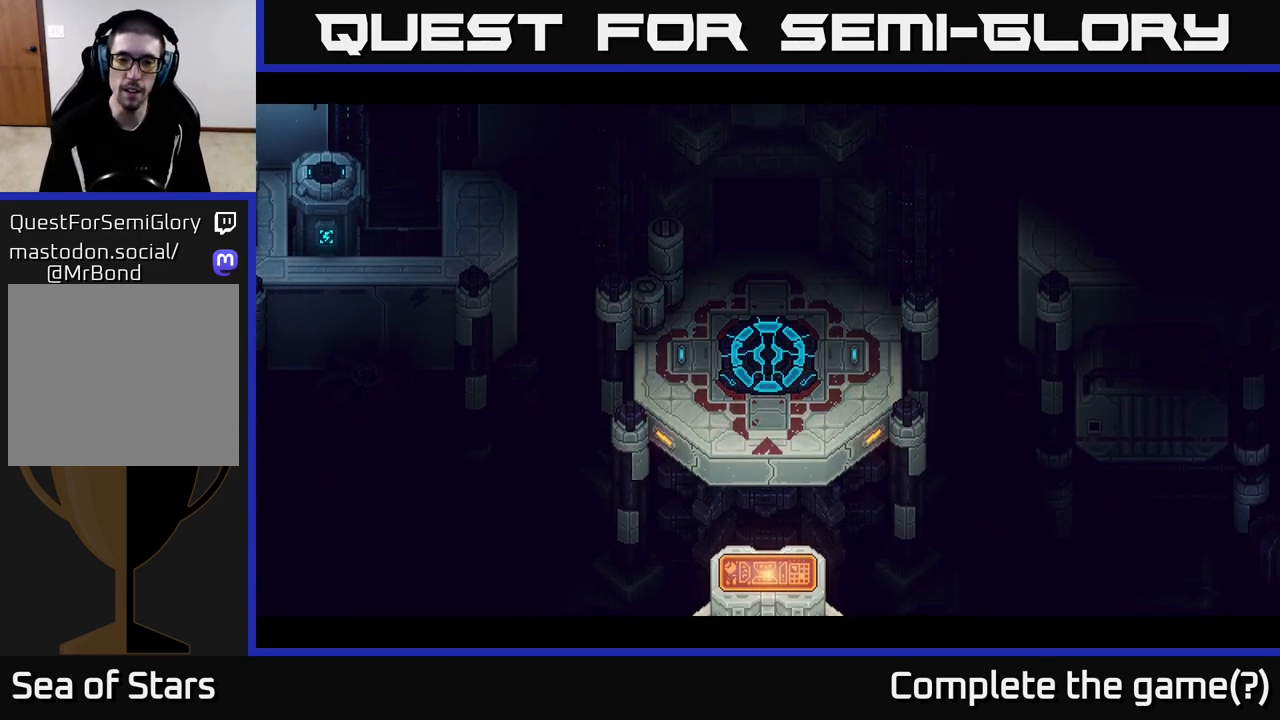
Gameplay with a controller (Xbox layout); each line is a JSON object with the inputs held at the frame after it. "events" lists button and stick changes between this image and that frame as [ms after this image, input, new state], when the widget could be followed in between.
{"buttons": [], "left_stick": "center", "right_stick": "center", "events": [[150, "left_stick", "up-left"], [383, "left_stick", "center"]]}
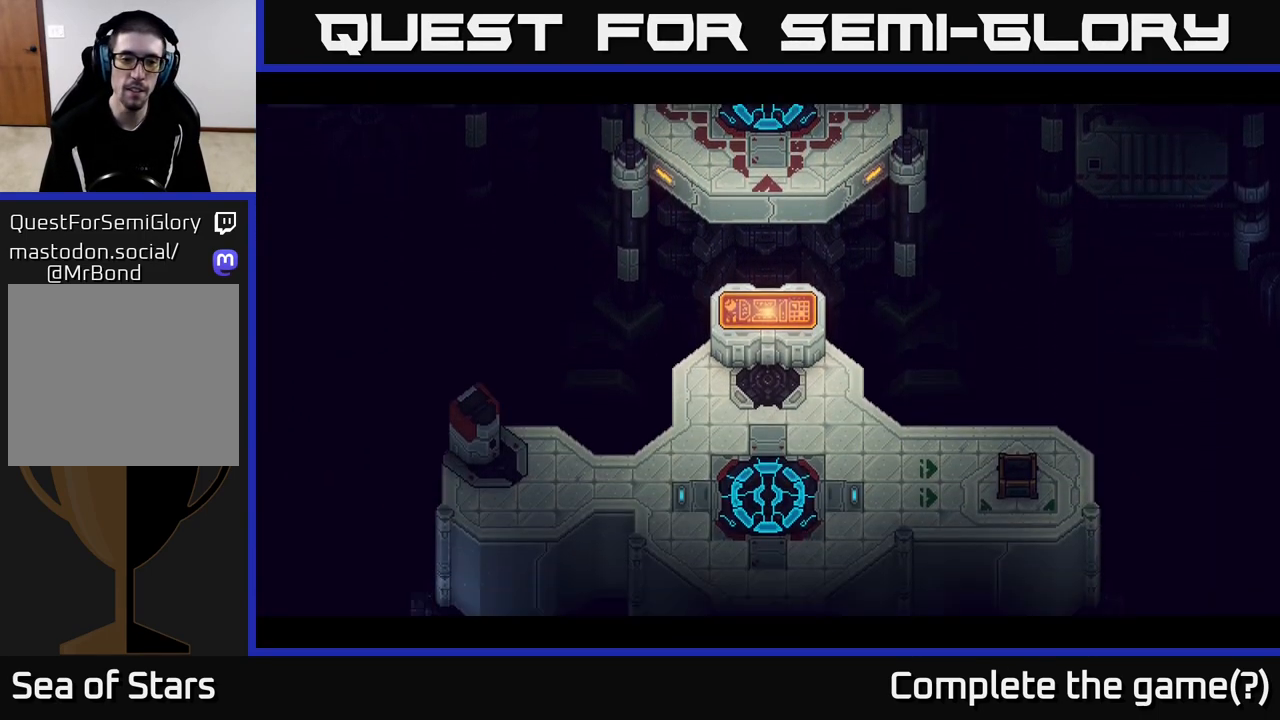
{"buttons": [], "left_stick": "center", "right_stick": "center", "events": []}
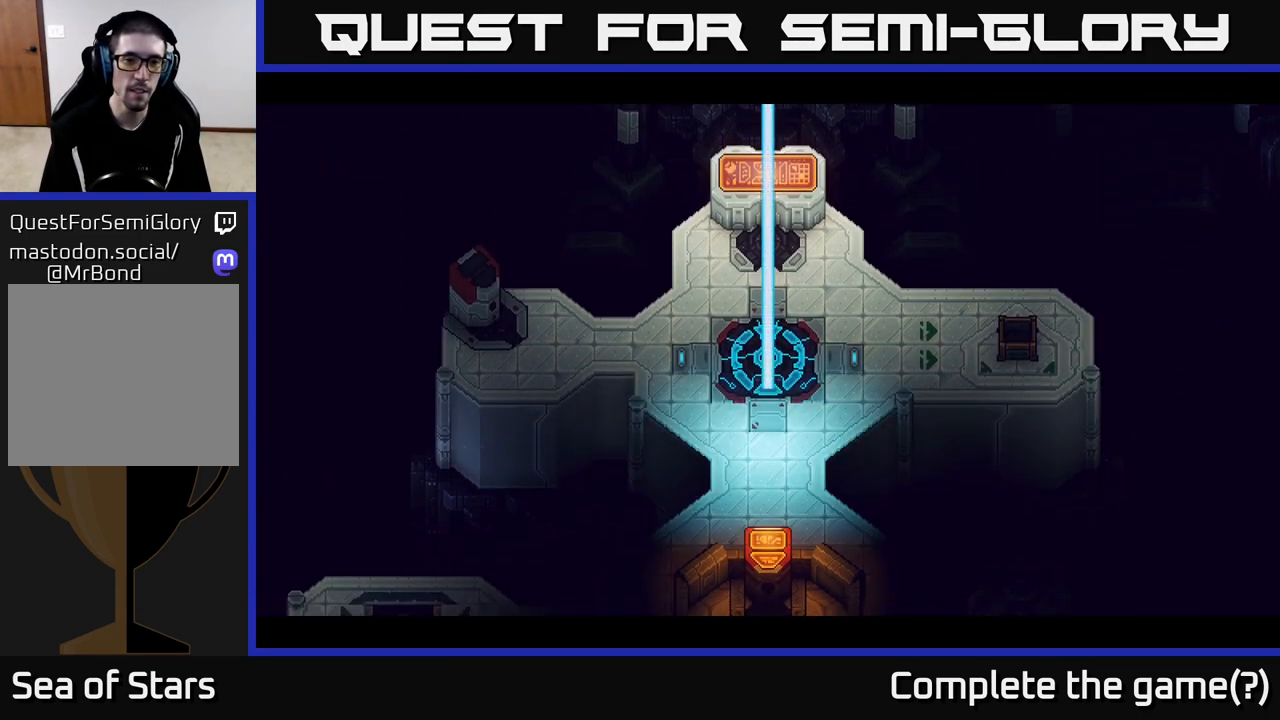
{"buttons": [], "left_stick": "up-right", "right_stick": "center", "events": [[17, "left_stick", "up-left"], [350, "left_stick", "up"], [483, "left_stick", "up-right"]]}
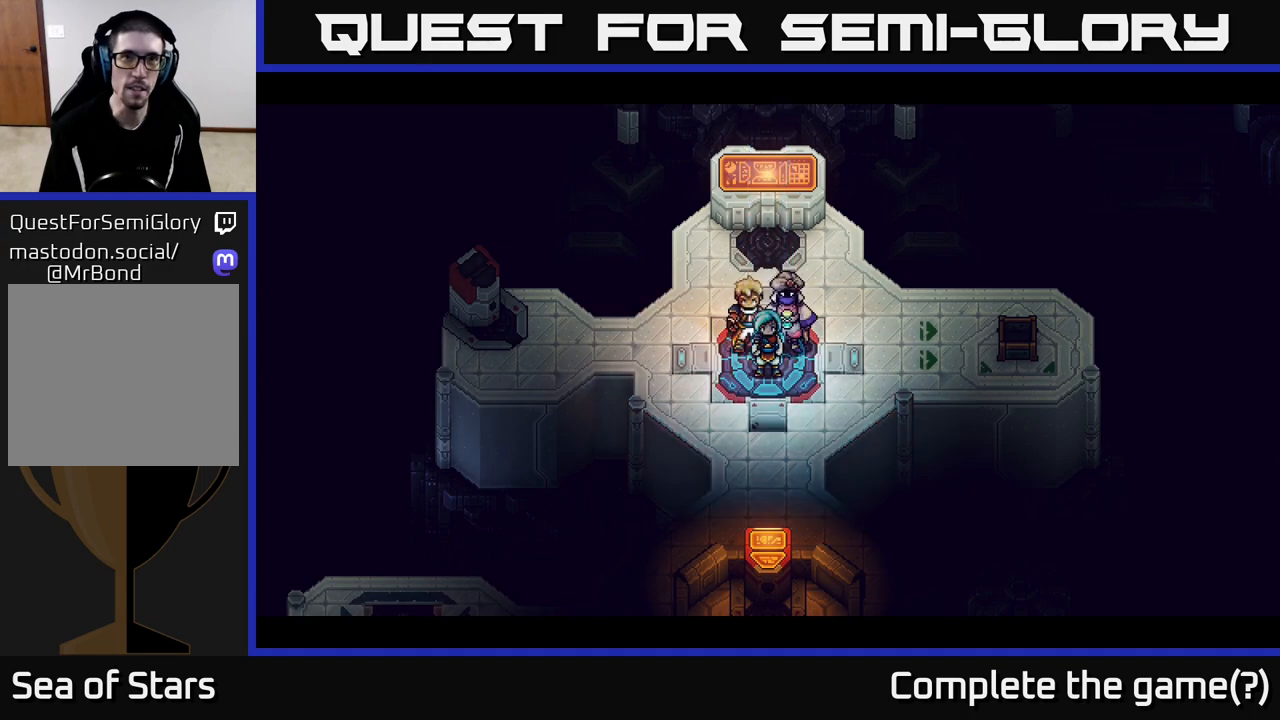
{"buttons": [], "left_stick": "up", "right_stick": "center", "events": [[133, "left_stick", "up"]]}
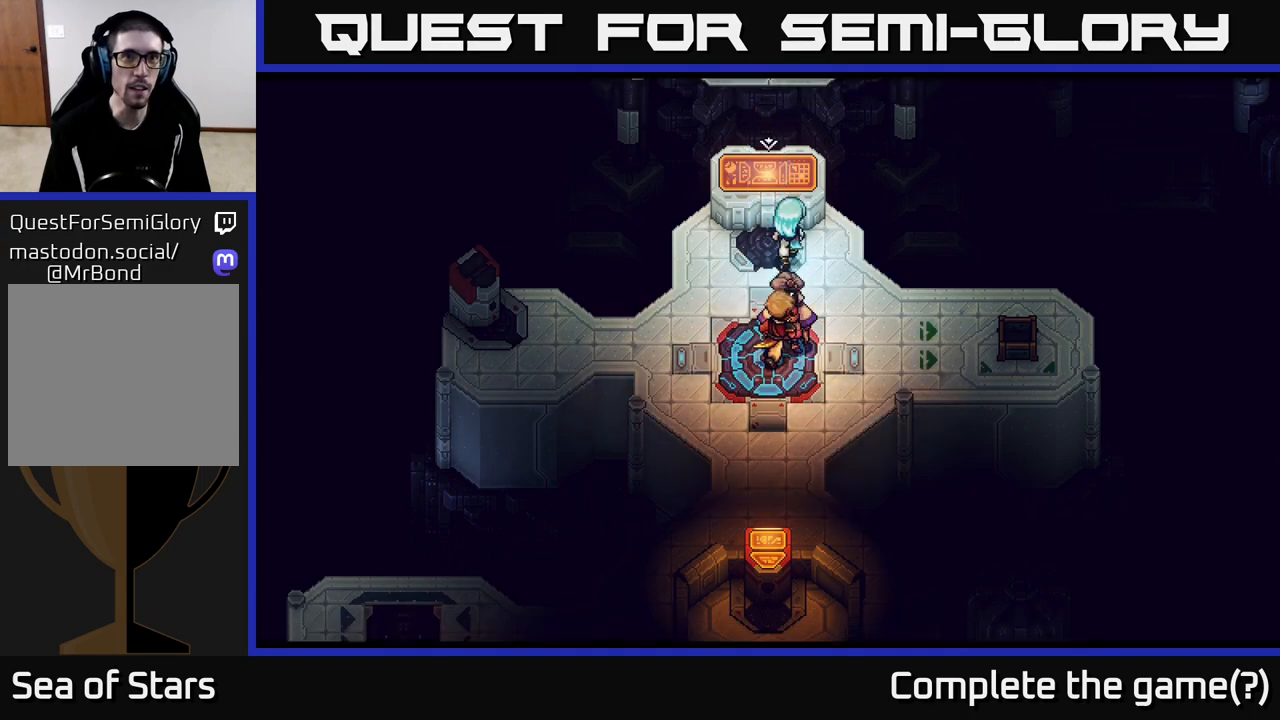
{"buttons": [], "left_stick": "center", "right_stick": "center", "events": [[367, "A", "down"], [450, "A", "up"], [450, "left_stick", "center"]]}
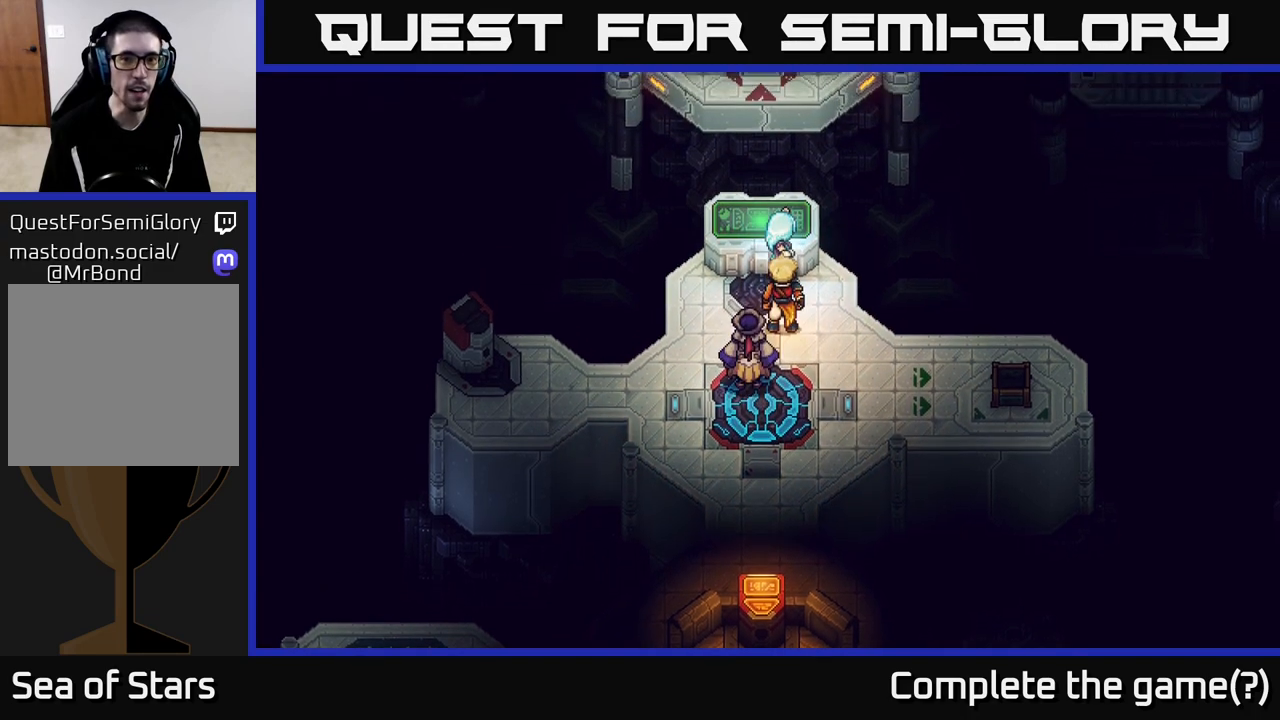
{"buttons": [], "left_stick": "up-left", "right_stick": "center", "events": [[183, "left_stick", "left"], [367, "left_stick", "up-left"]]}
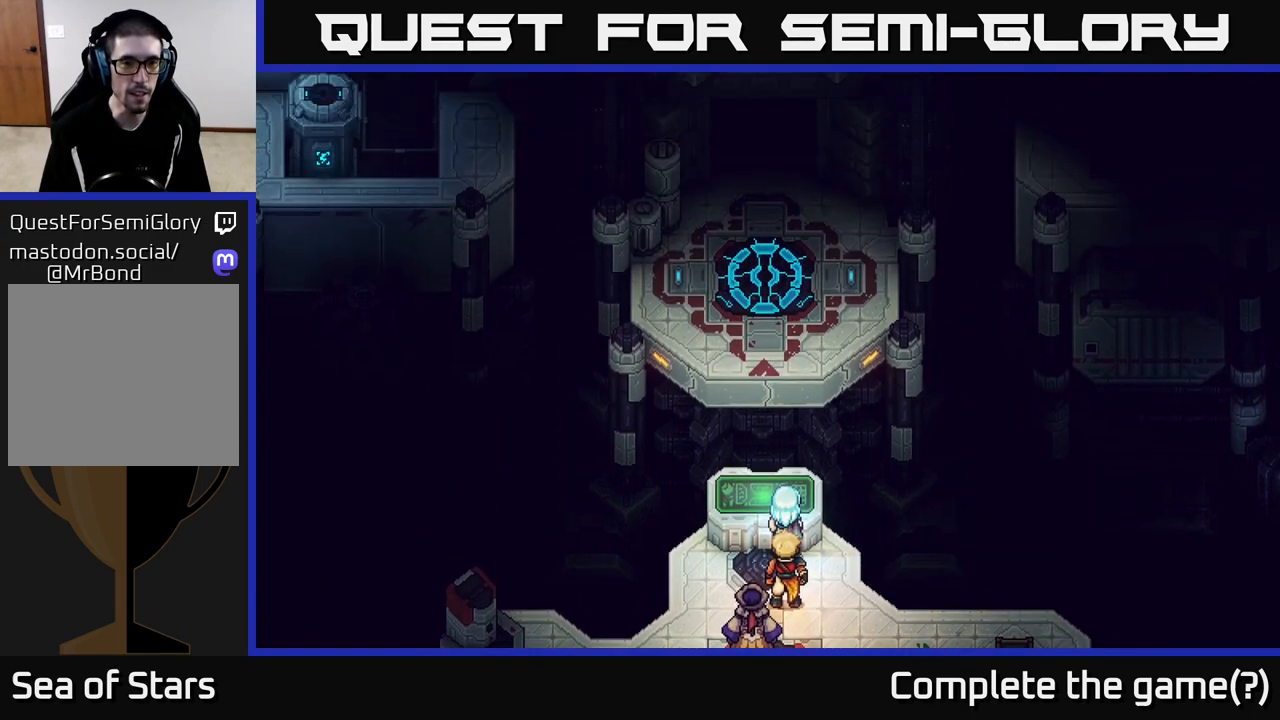
{"buttons": [], "left_stick": "left", "right_stick": "center", "events": [[467, "left_stick", "left"]]}
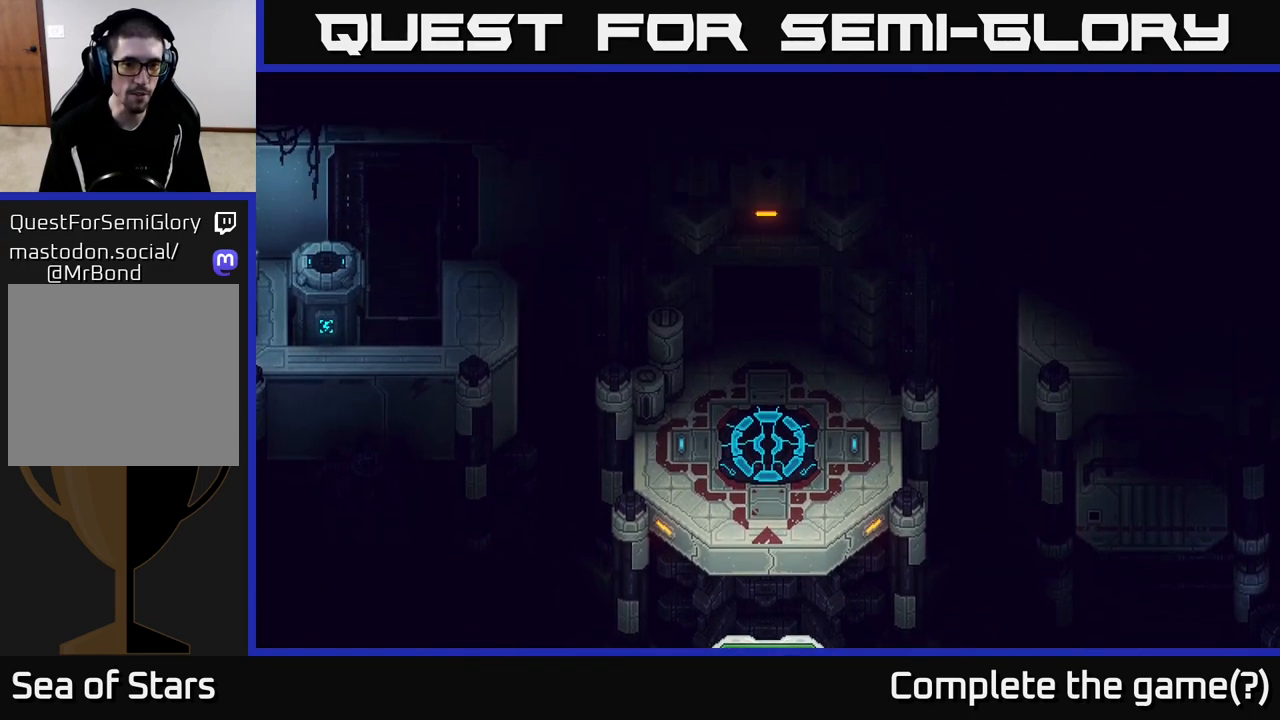
{"buttons": [], "left_stick": "left", "right_stick": "center", "events": [[333, "left_stick", "up-left"], [483, "left_stick", "left"]]}
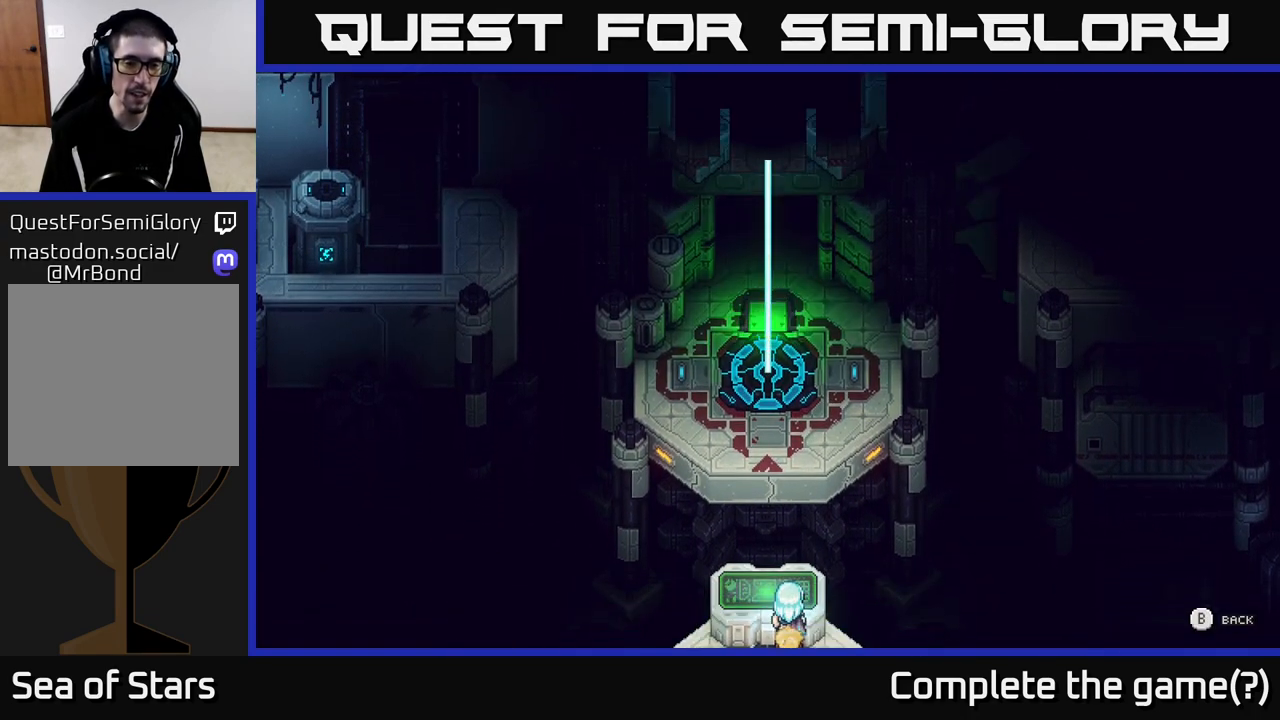
{"buttons": [], "left_stick": "left", "right_stick": "center", "events": [[167, "left_stick", "up-left"], [433, "left_stick", "left"]]}
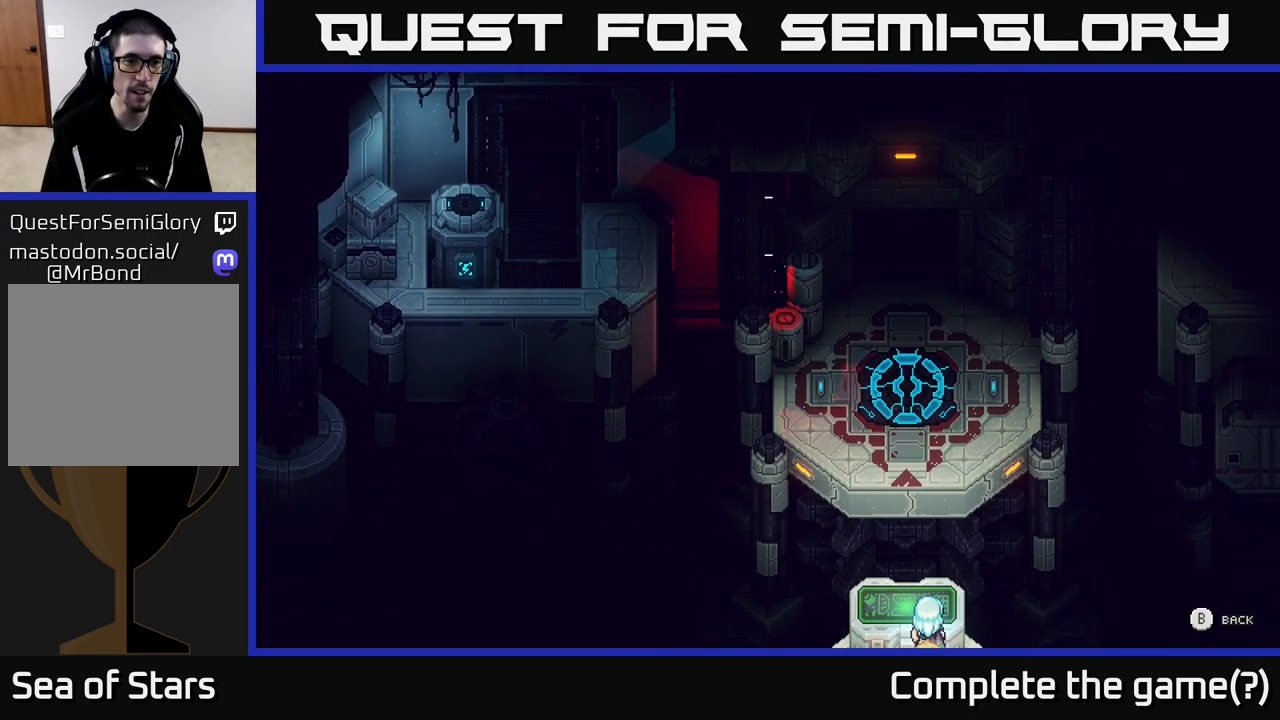
{"buttons": [], "left_stick": "left", "right_stick": "center", "events": []}
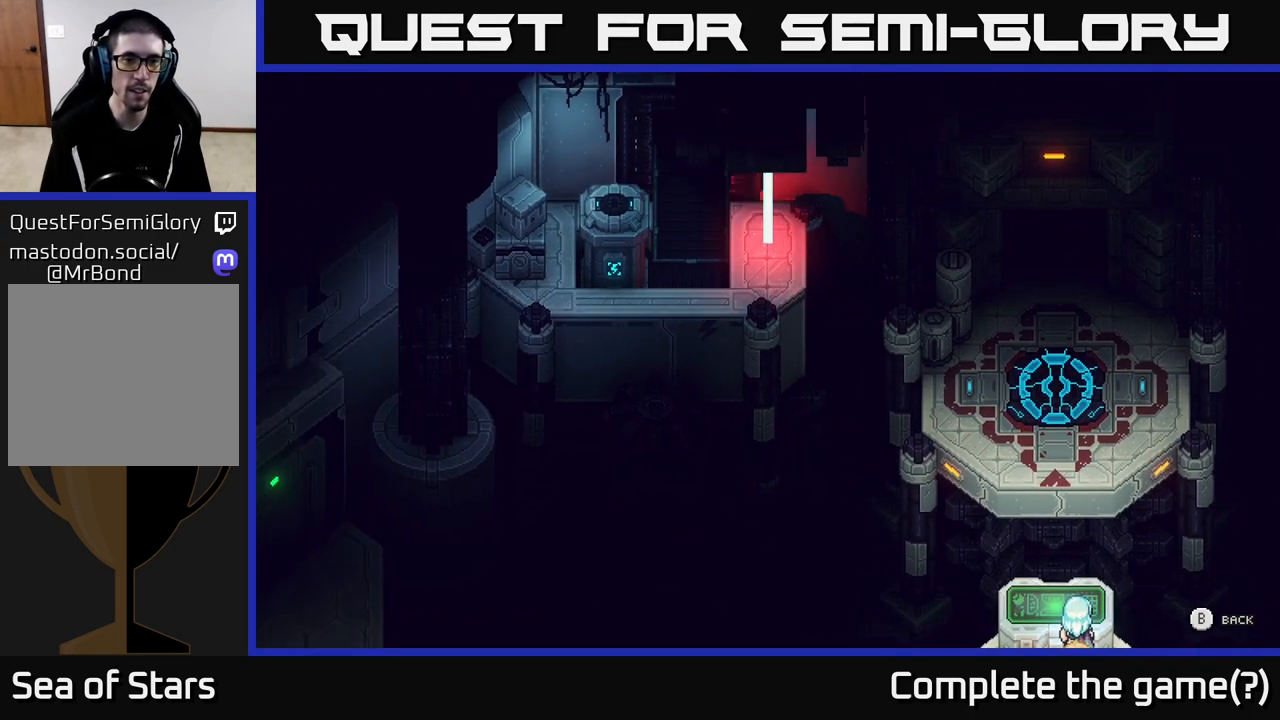
{"buttons": ["A"], "left_stick": "center", "right_stick": "center", "events": [[483, "A", "down"], [500, "left_stick", "center"]]}
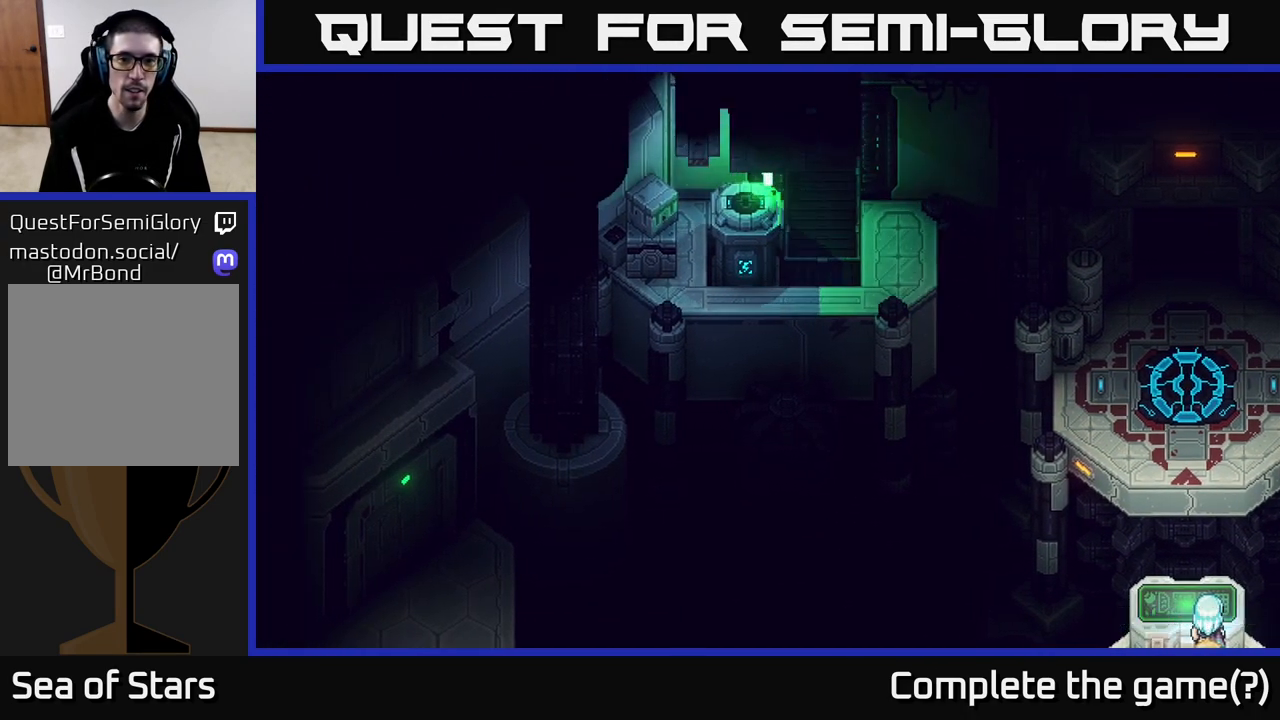
{"buttons": [], "left_stick": "down", "right_stick": "center", "events": [[117, "A", "up"], [300, "left_stick", "down"]]}
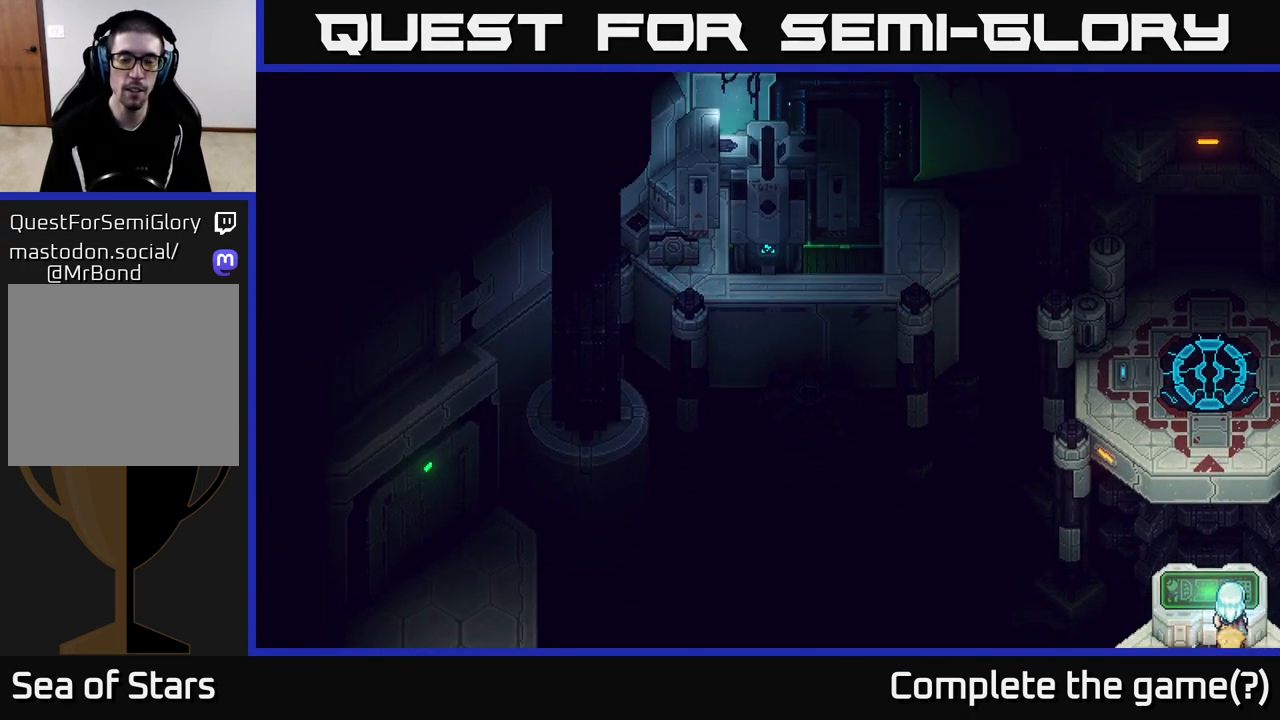
{"buttons": [], "left_stick": "down", "right_stick": "center", "events": []}
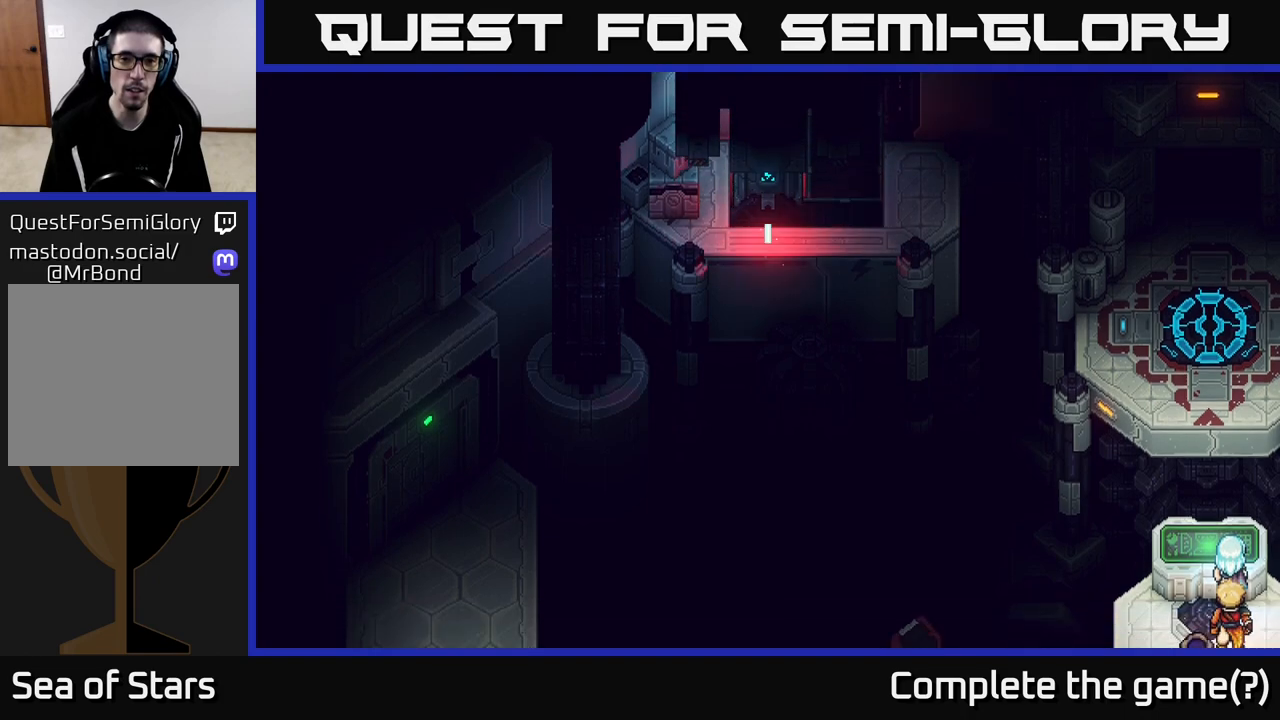
{"buttons": [], "left_stick": "down", "right_stick": "center", "events": []}
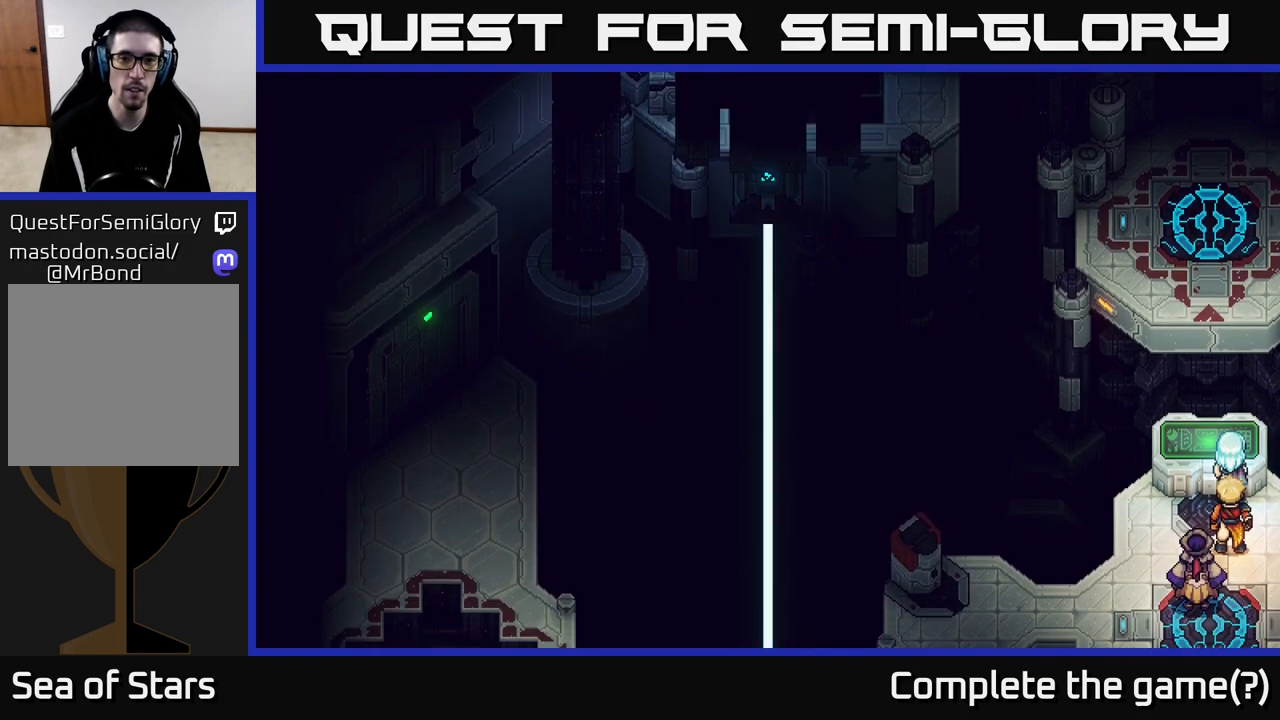
{"buttons": [], "left_stick": "down", "right_stick": "center", "events": [[217, "left_stick", "down-right"], [383, "left_stick", "down"]]}
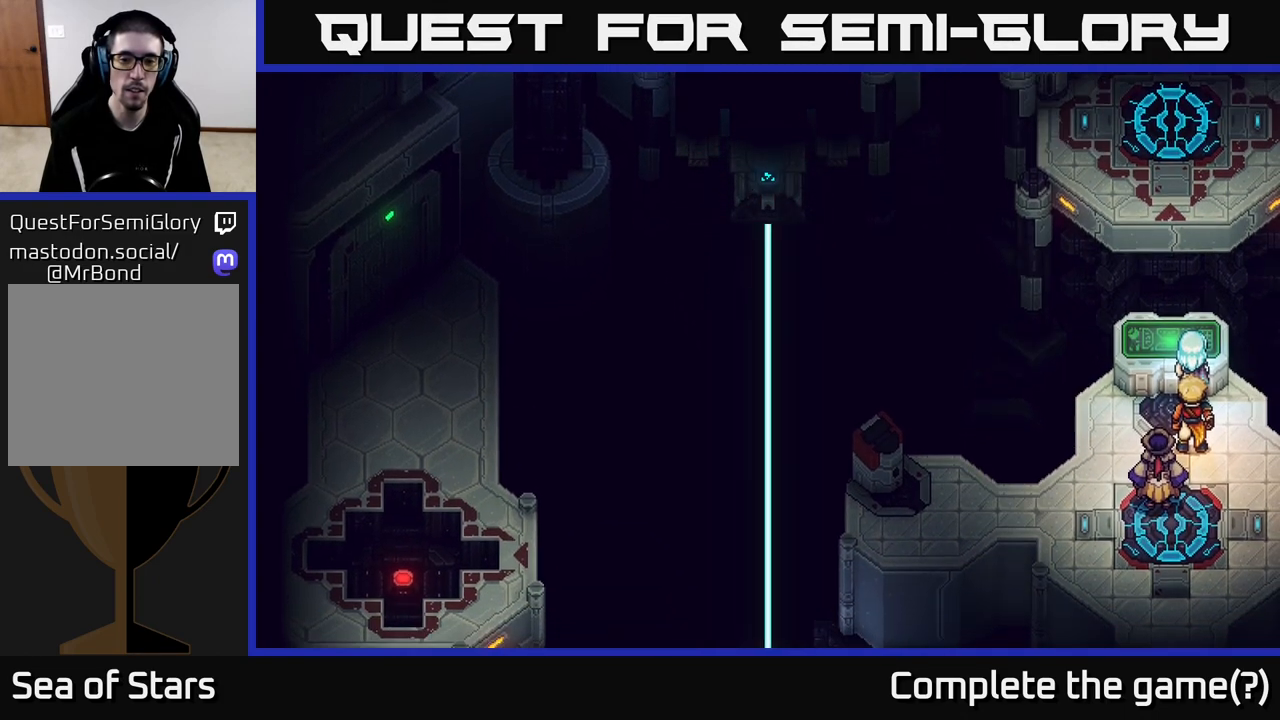
{"buttons": [], "left_stick": "down", "right_stick": "center", "events": []}
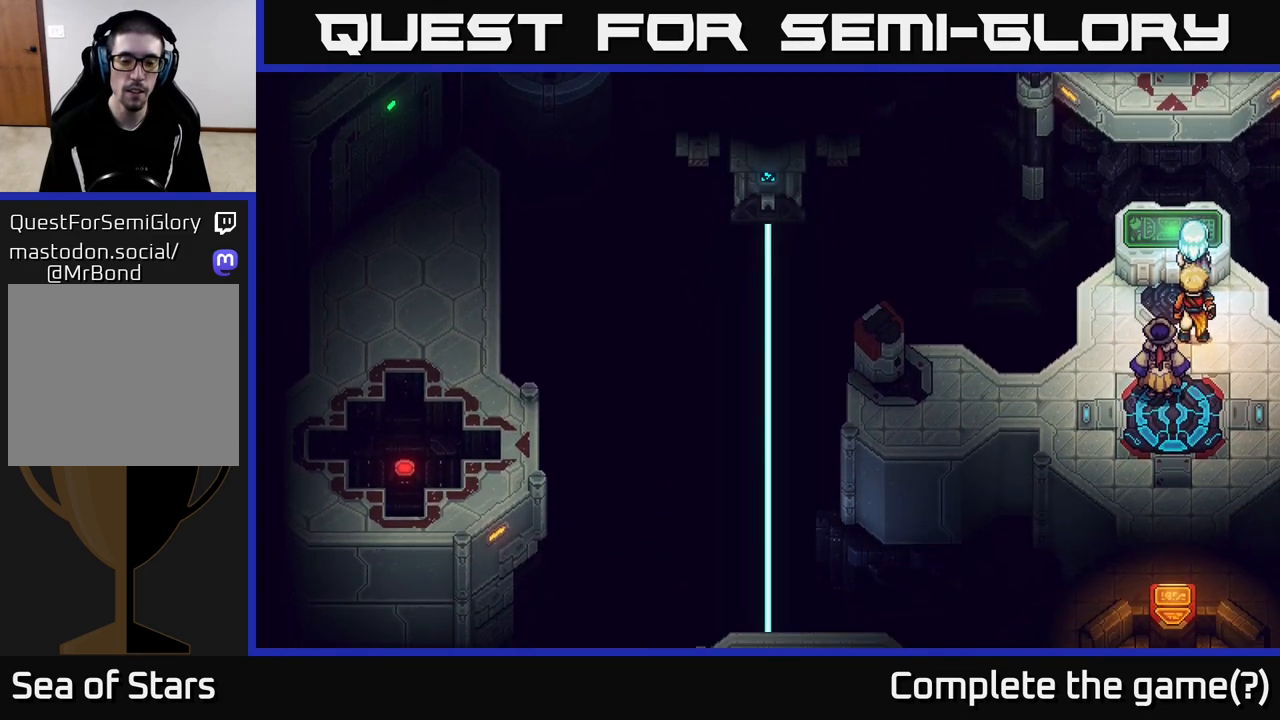
{"buttons": [], "left_stick": "down", "right_stick": "center", "events": []}
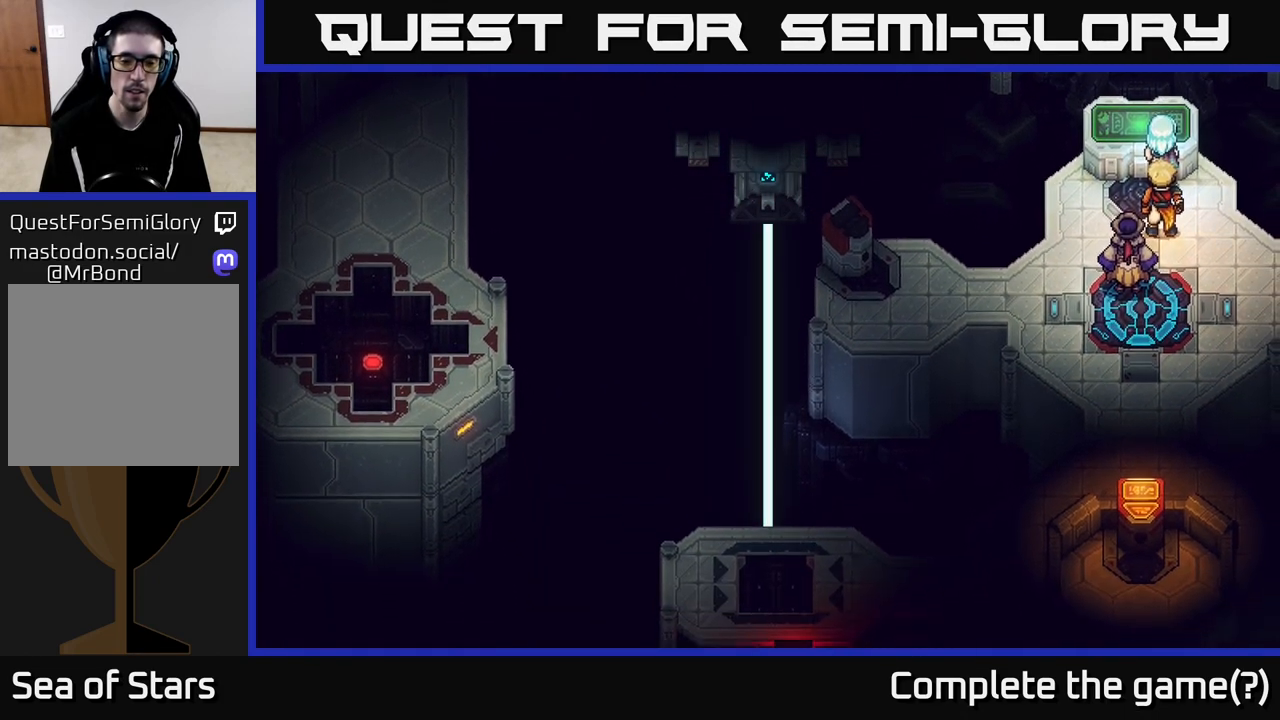
{"buttons": [], "left_stick": "down", "right_stick": "center", "events": []}
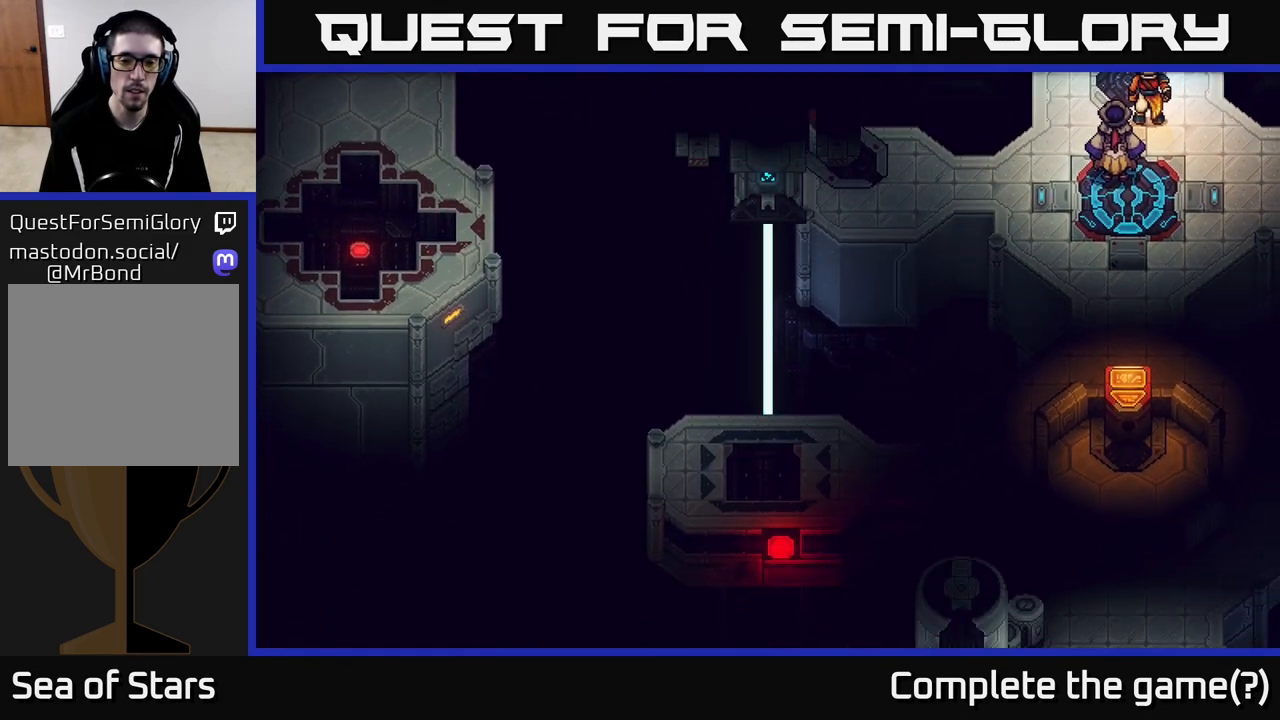
{"buttons": [], "left_stick": "down", "right_stick": "center", "events": []}
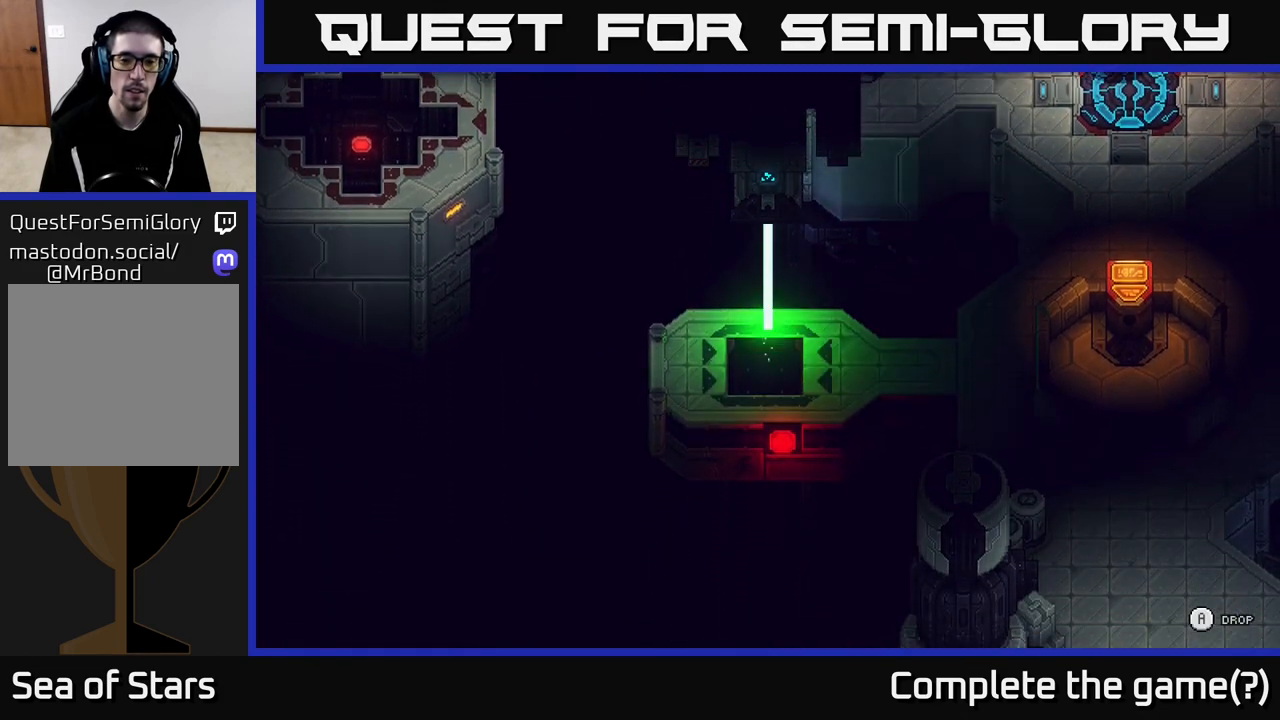
{"buttons": [], "left_stick": "center", "right_stick": "center", "events": [[200, "A", "down"], [200, "left_stick", "center"], [333, "A", "up"]]}